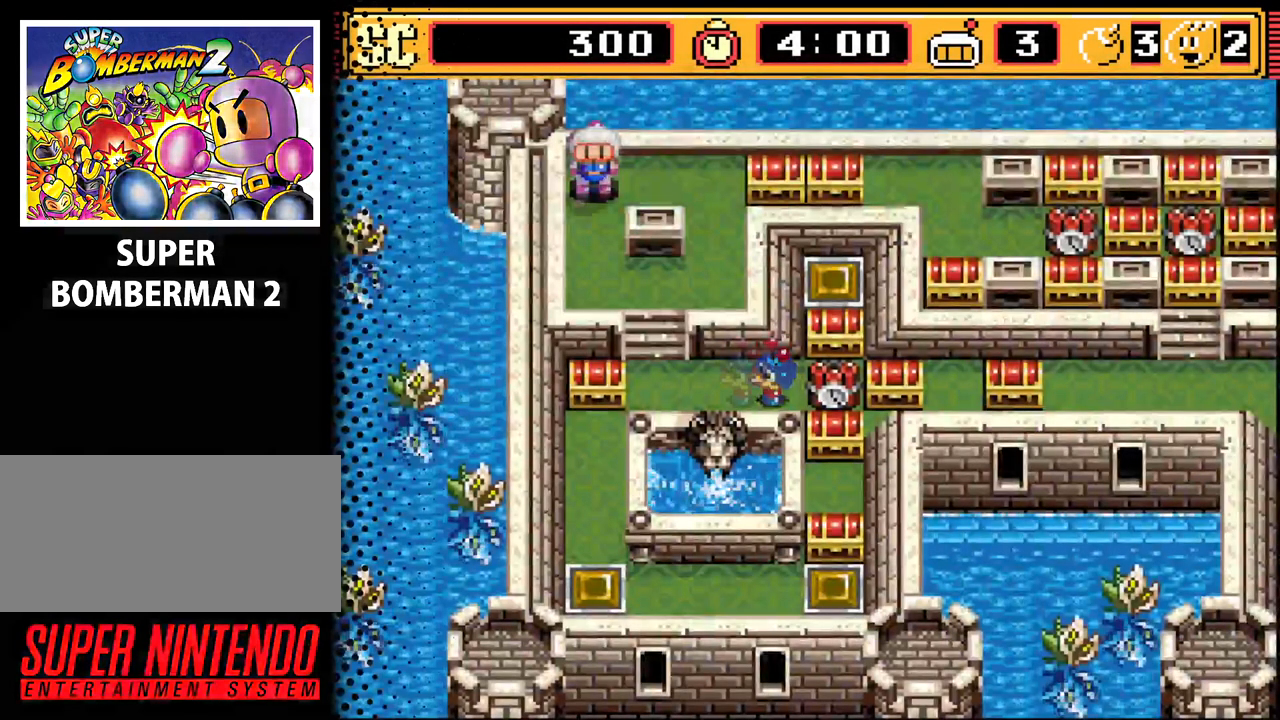
Gameplay with a controller (Nintendo layout); each line is a JSON object with the inputs held at the frame after it. "events" lists button and stick changes between this image and that frame as [ms after this image, input, new state], when the widget could be followed in between. Not read: L3 R3.
{"buttons": [], "events": [[33, "DPAD_DOWN", "down"], [333, "DPAD_DOWN", "up"]]}
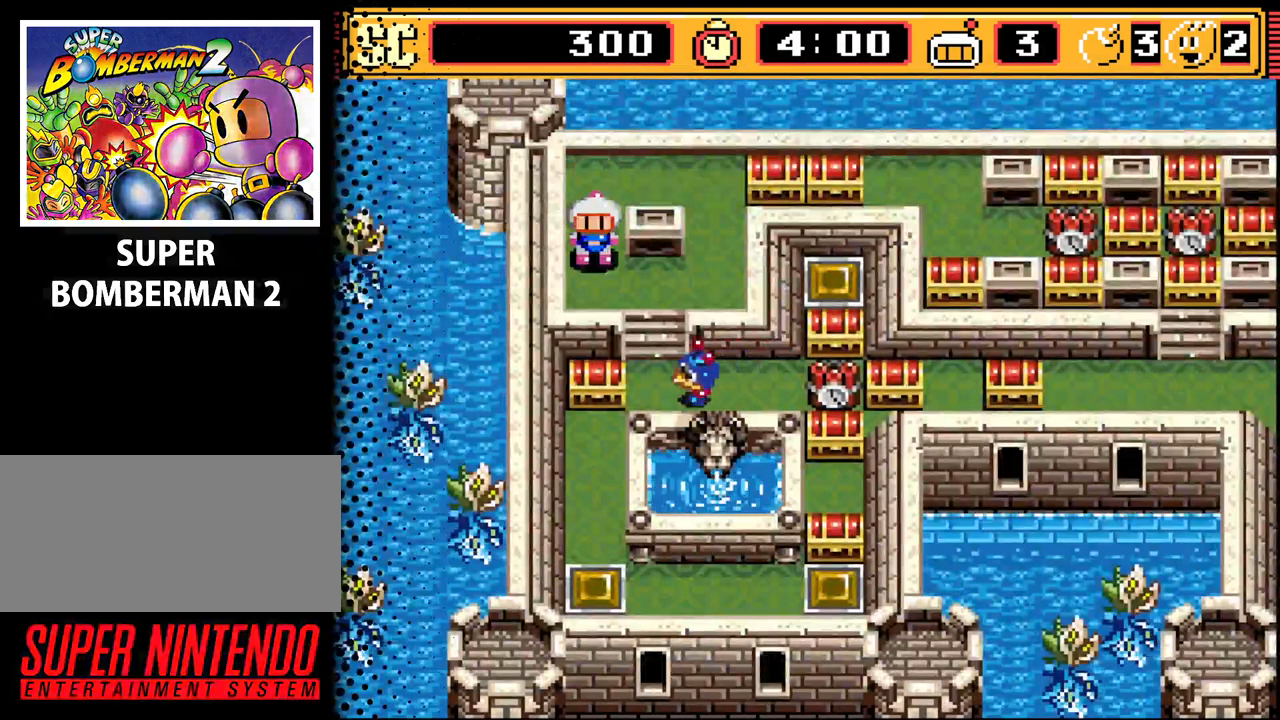
{"buttons": [], "events": []}
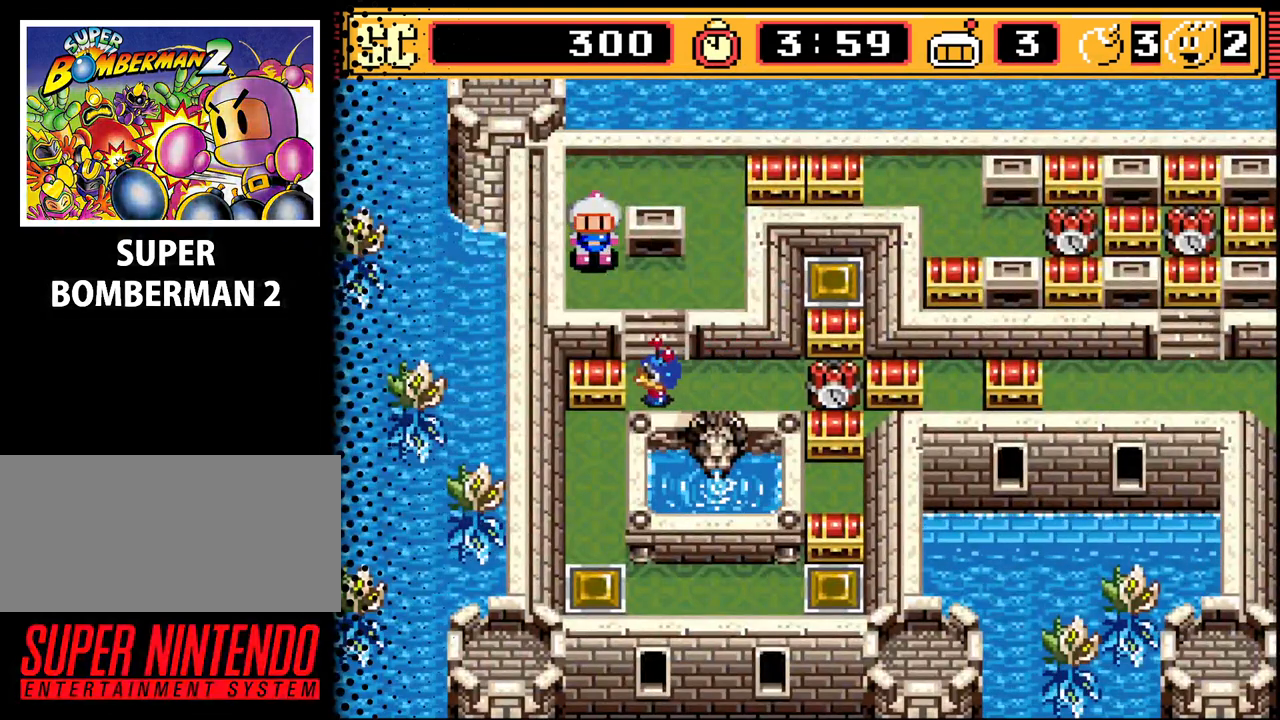
{"buttons": [], "events": []}
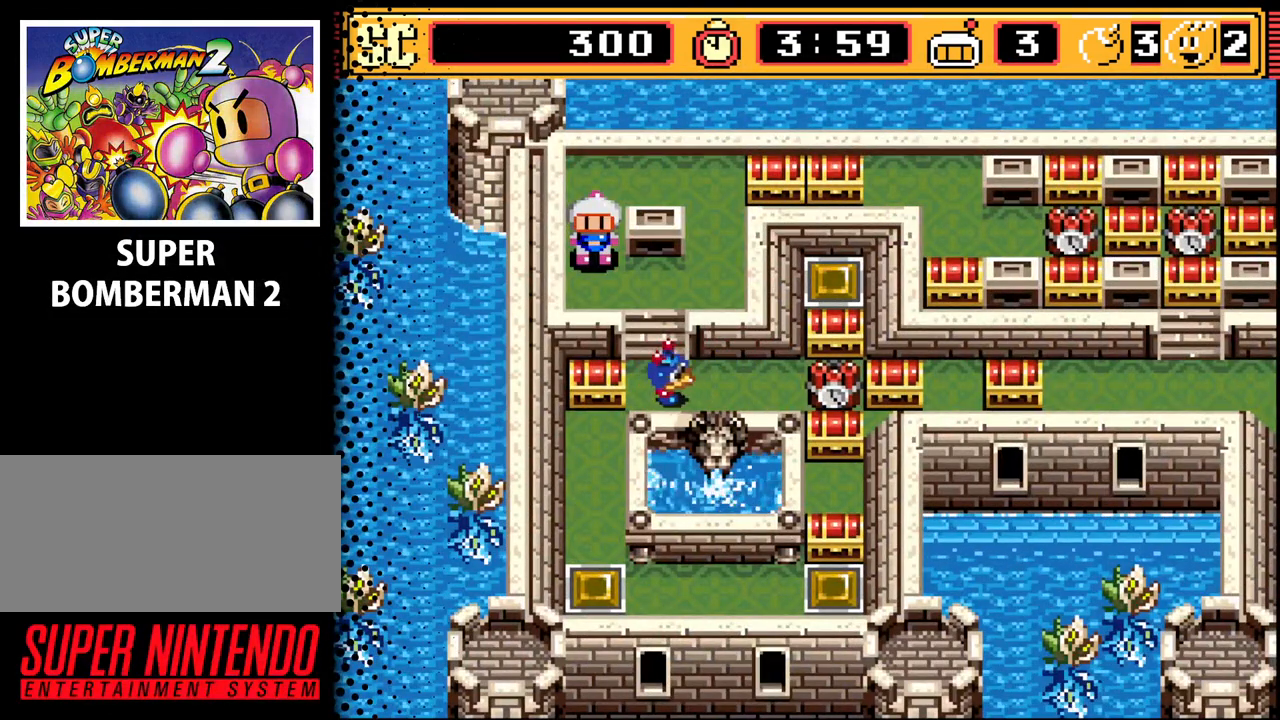
{"buttons": [], "events": [[233, "DPAD_RIGHT", "down"], [433, "DPAD_RIGHT", "up"]]}
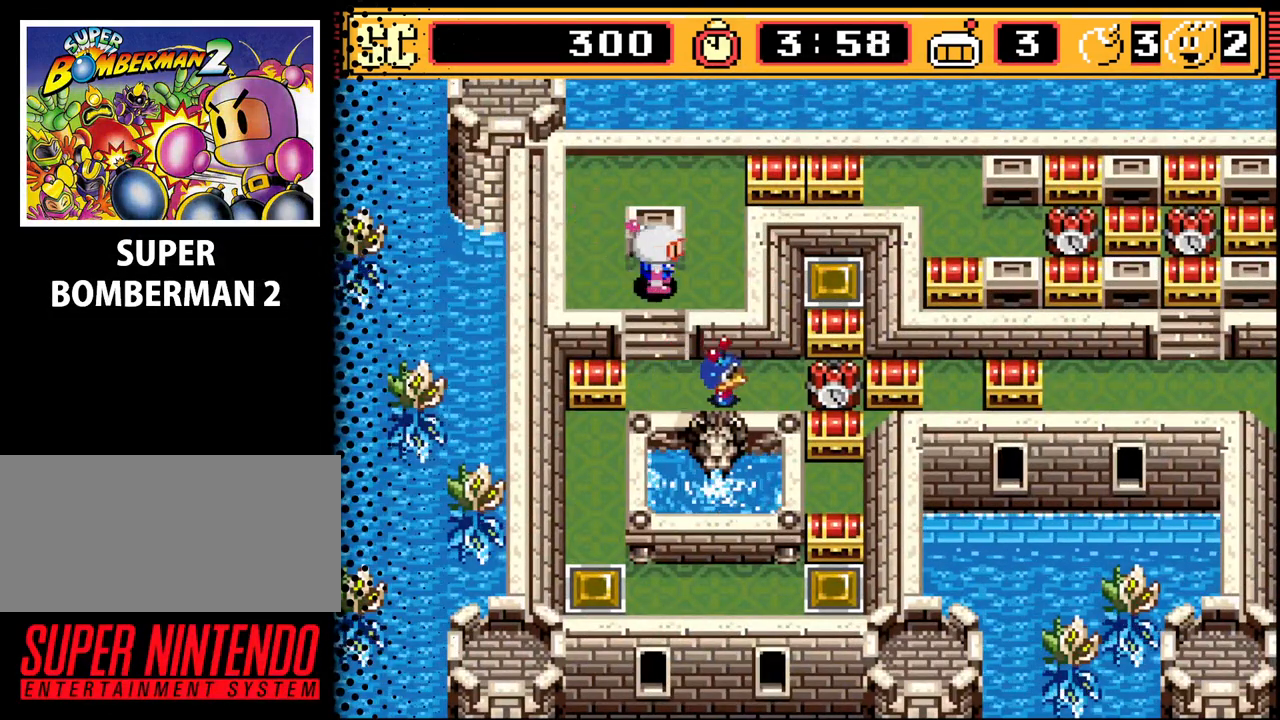
{"buttons": ["A", "DPAD_UP"], "events": [[67, "DPAD_DOWN", "down"], [333, "DPAD_DOWN", "up"], [467, "A", "down"], [500, "DPAD_UP", "down"]]}
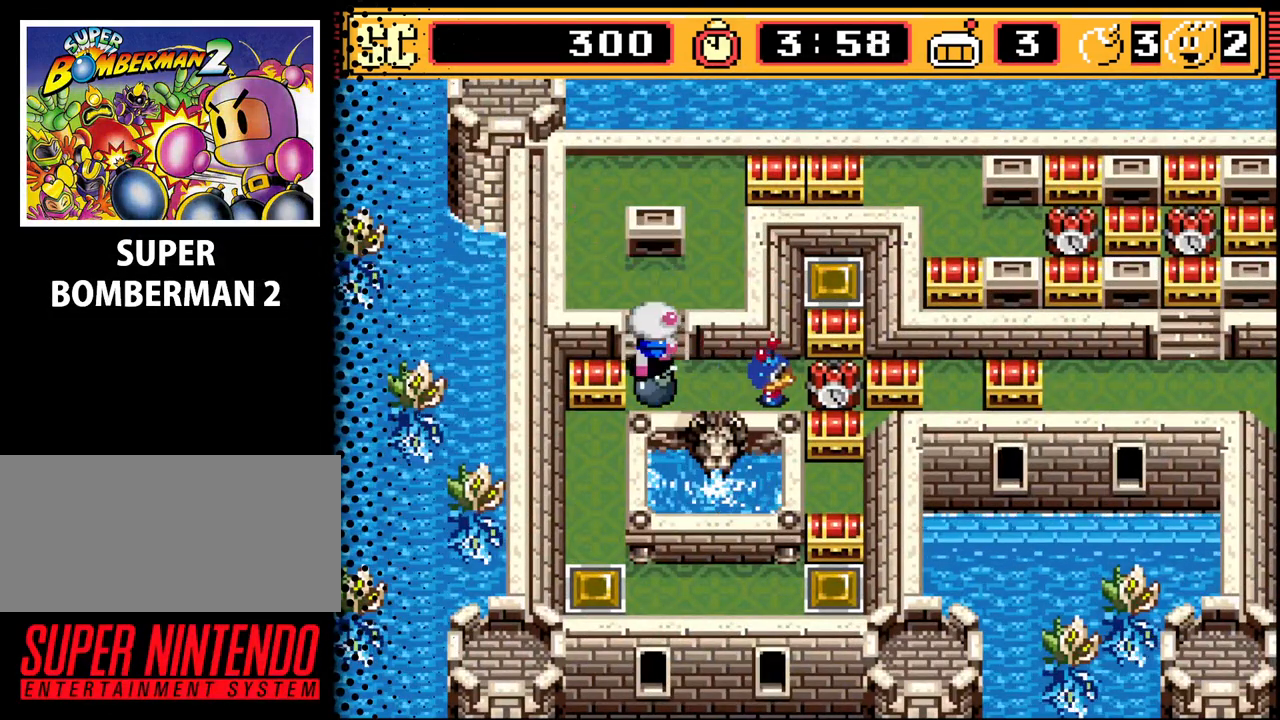
{"buttons": ["DPAD_UP"], "events": [[133, "A", "up"], [167, "DPAD_RIGHT", "down"], [267, "DPAD_UP", "up"], [367, "DPAD_UP", "down"], [400, "DPAD_RIGHT", "up"]]}
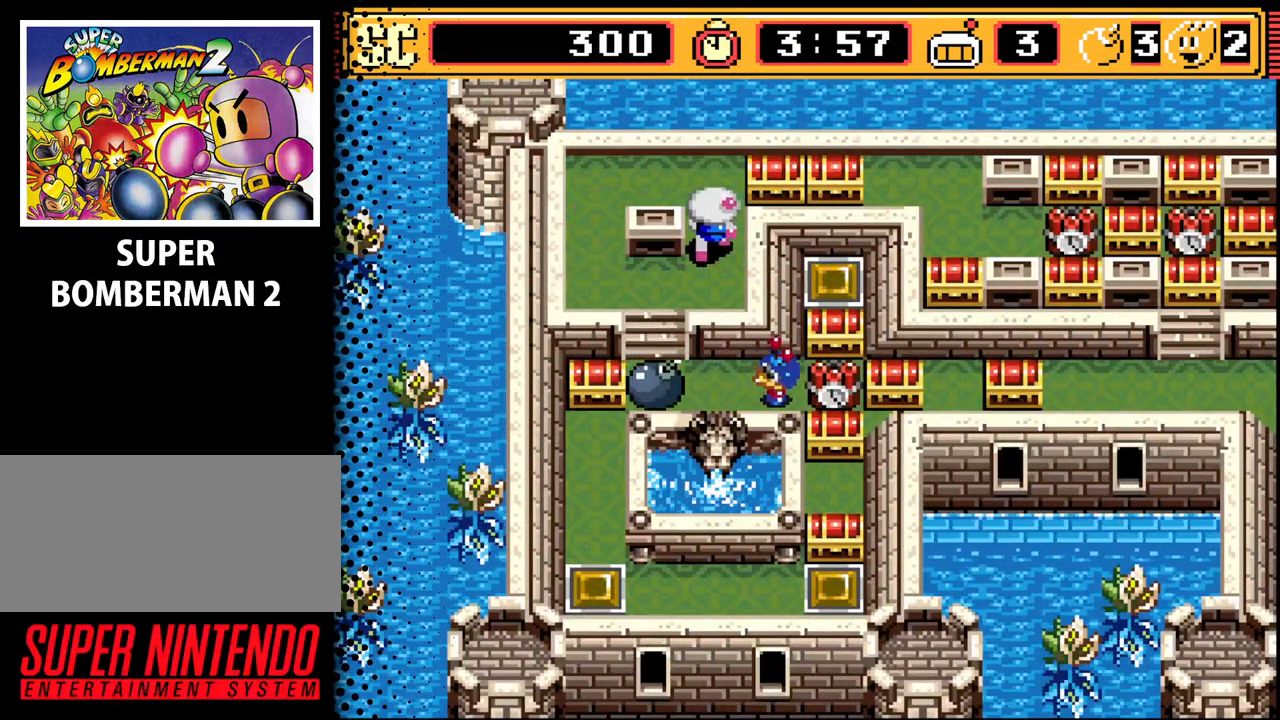
{"buttons": ["DPAD_DOWN", "DPAD_LEFT"], "events": [[233, "A", "down"], [233, "DPAD_LEFT", "down"], [300, "DPAD_UP", "up"], [400, "A", "up"], [500, "DPAD_DOWN", "down"]]}
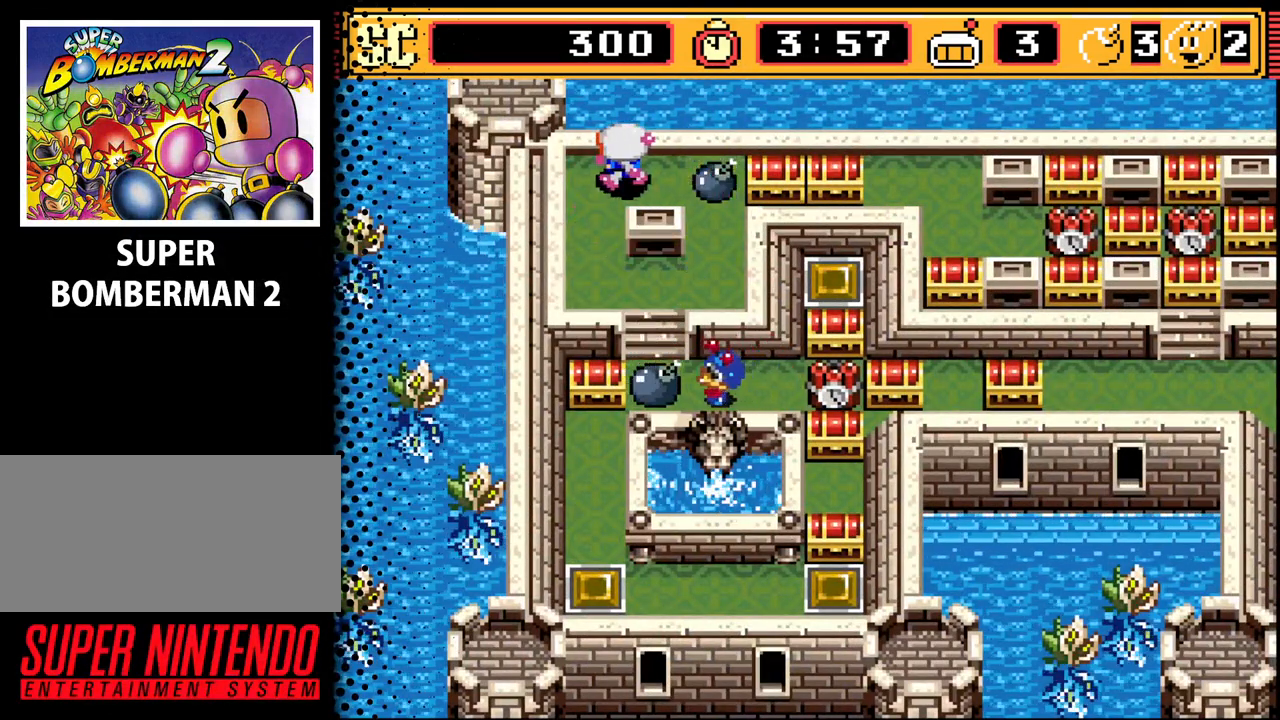
{"buttons": [], "events": [[100, "DPAD_LEFT", "up"], [500, "DPAD_DOWN", "up"]]}
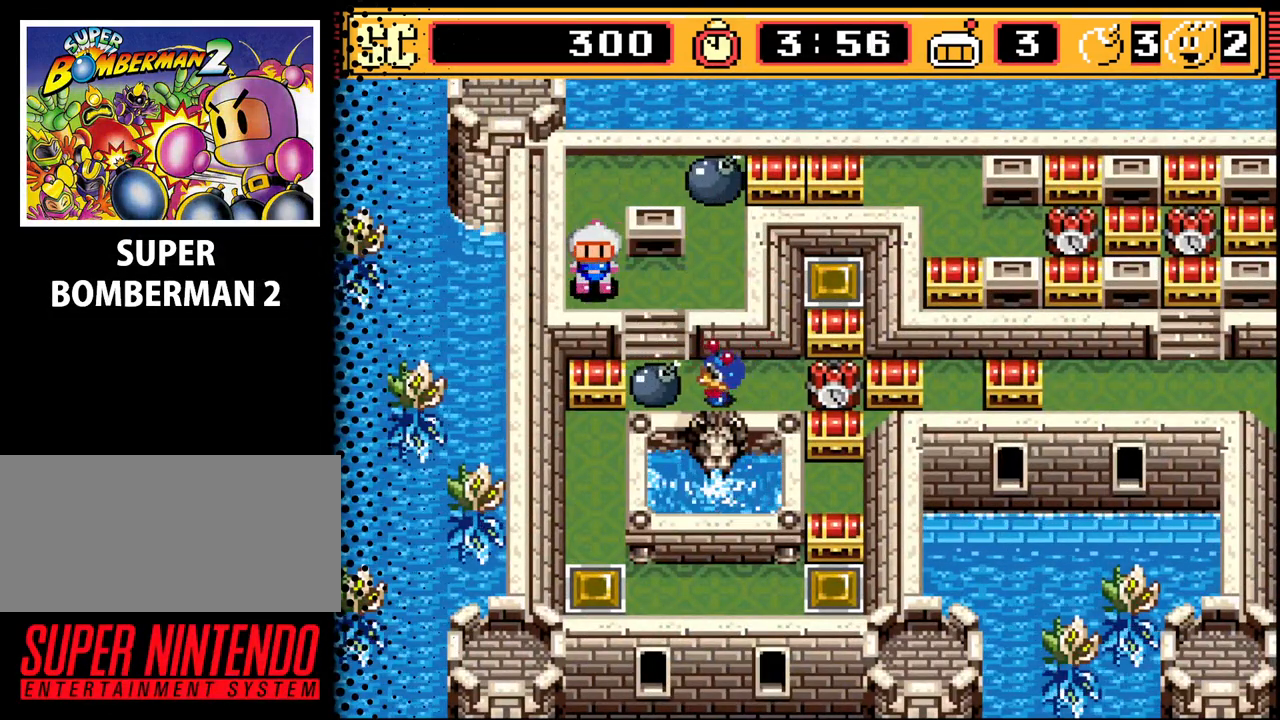
{"buttons": [], "events": []}
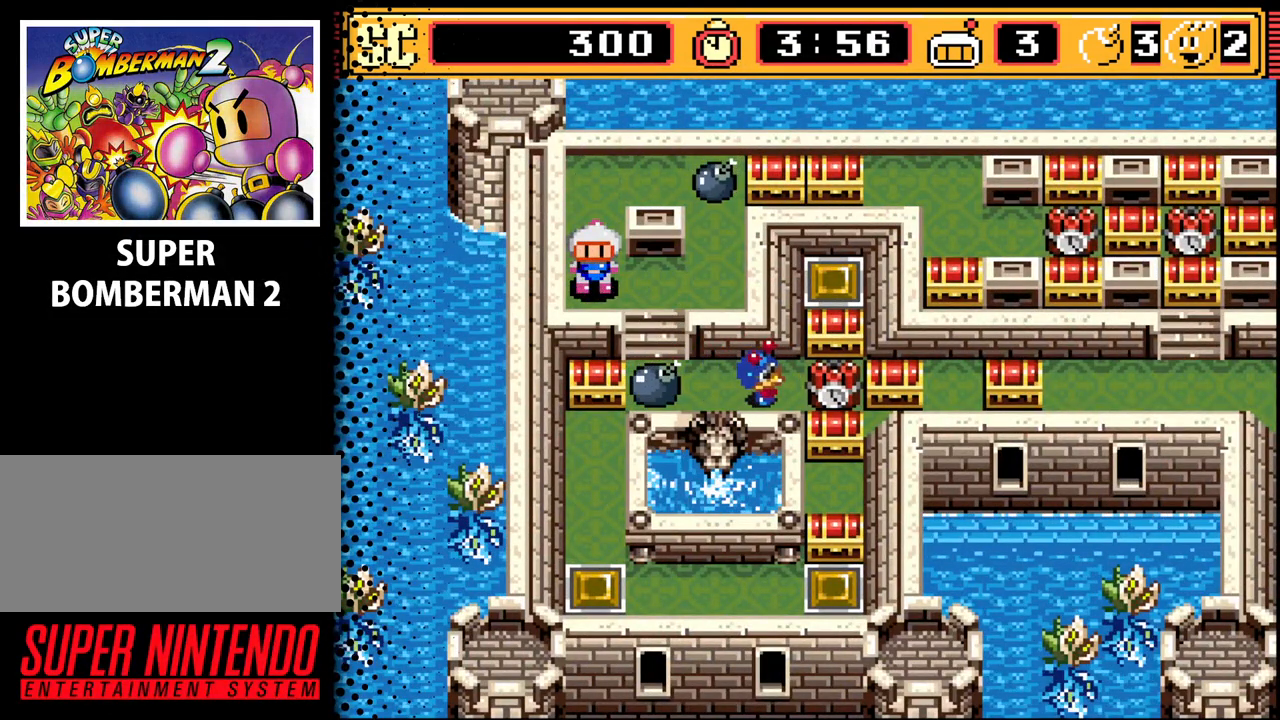
{"buttons": [], "events": []}
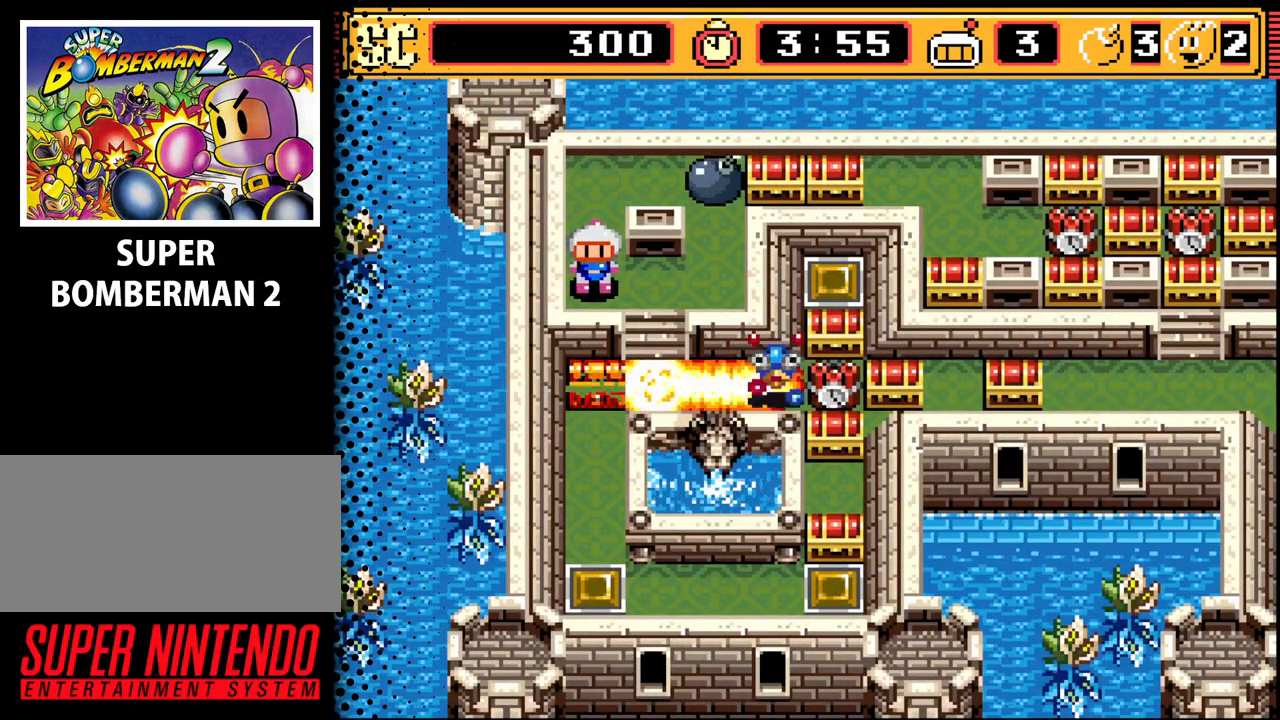
{"buttons": [], "events": []}
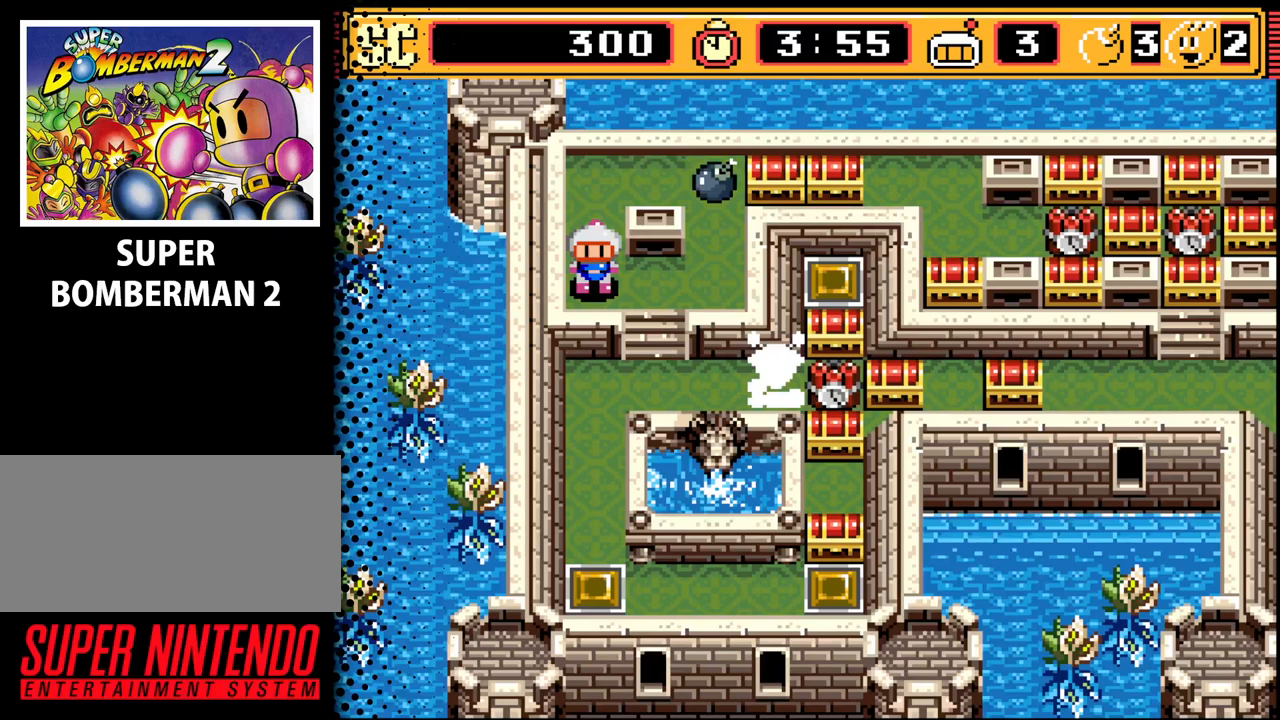
{"buttons": ["DPAD_RIGHT"], "events": [[500, "DPAD_RIGHT", "down"]]}
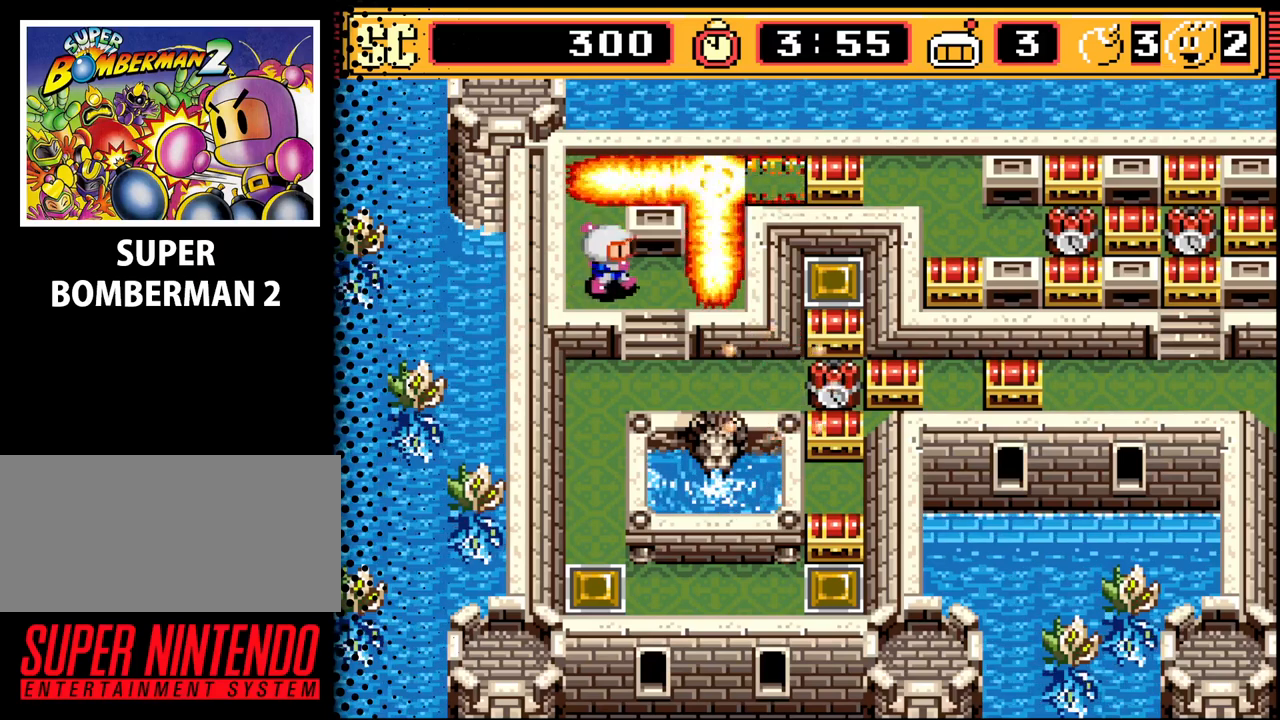
{"buttons": ["DPAD_LEFT"], "events": [[67, "DPAD_DOWN", "down"], [133, "DPAD_RIGHT", "up"], [367, "DPAD_LEFT", "down"], [500, "DPAD_DOWN", "up"]]}
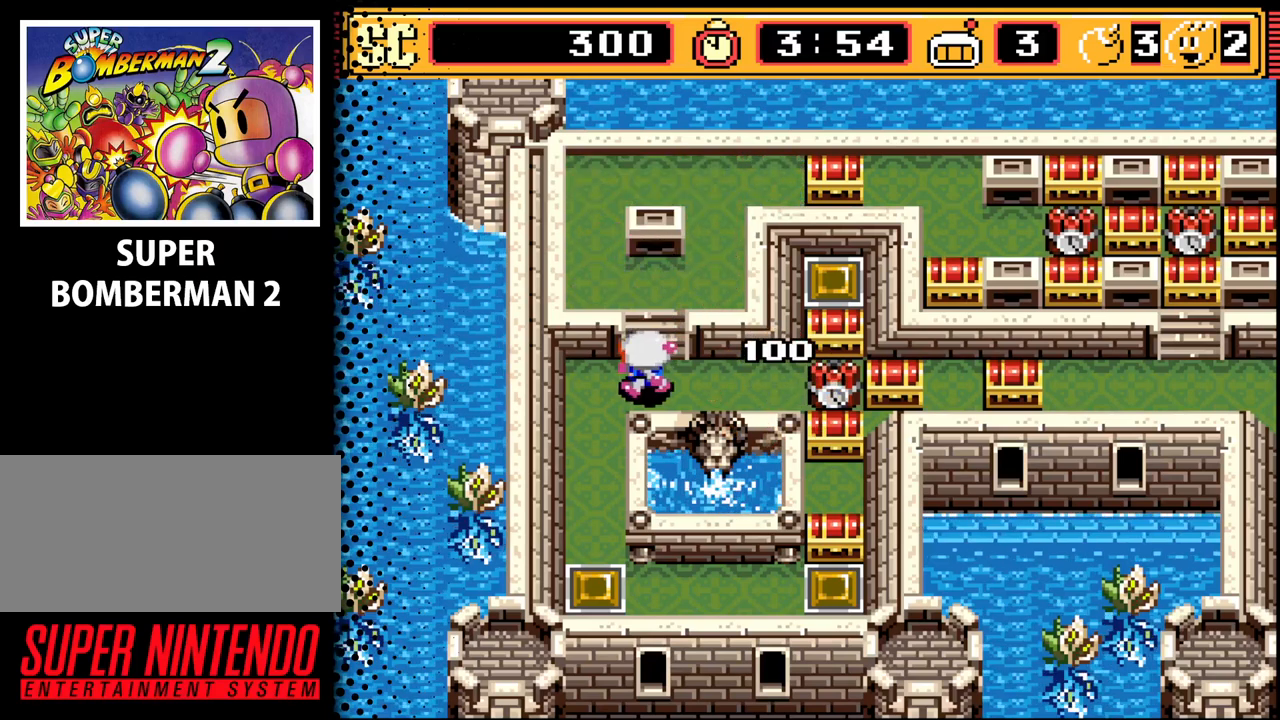
{"buttons": ["DPAD_DOWN"], "events": [[67, "DPAD_DOWN", "down"], [233, "DPAD_LEFT", "up"]]}
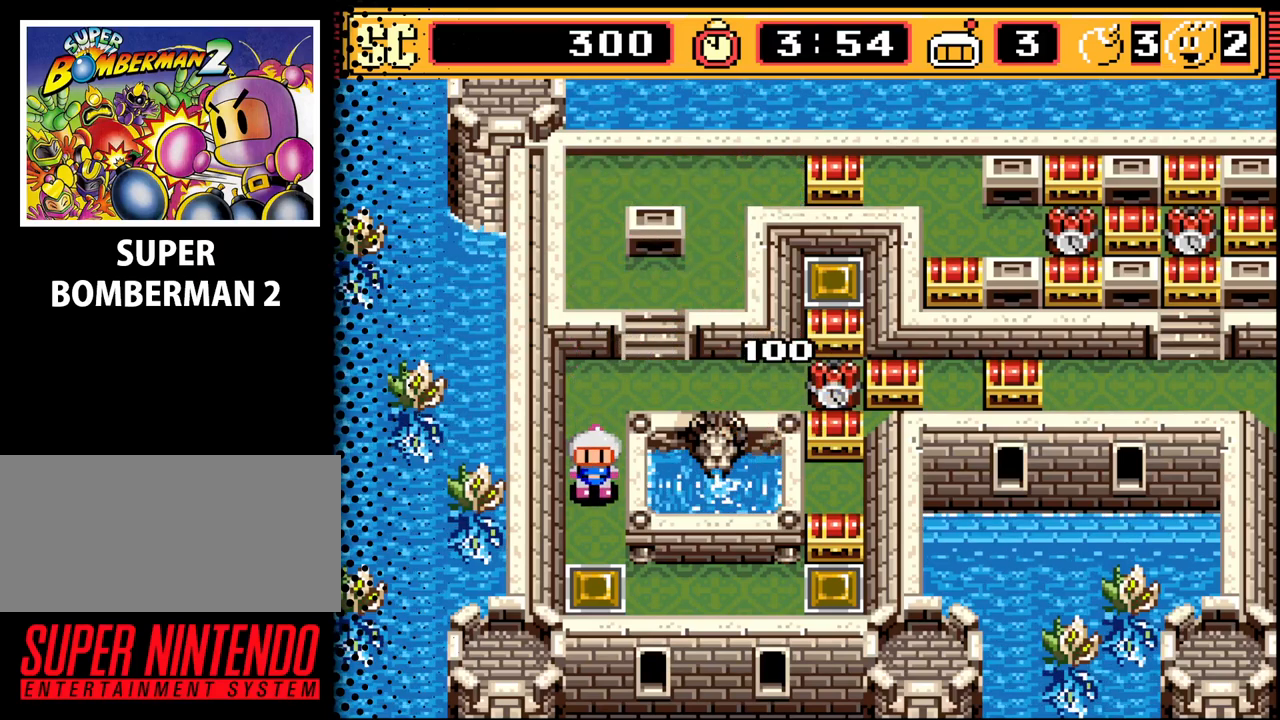
{"buttons": ["DPAD_RIGHT"], "events": [[67, "DPAD_DOWN", "up"], [133, "A", "down"], [200, "DPAD_UP", "down"], [267, "A", "up"], [367, "DPAD_RIGHT", "down"], [433, "DPAD_UP", "up"]]}
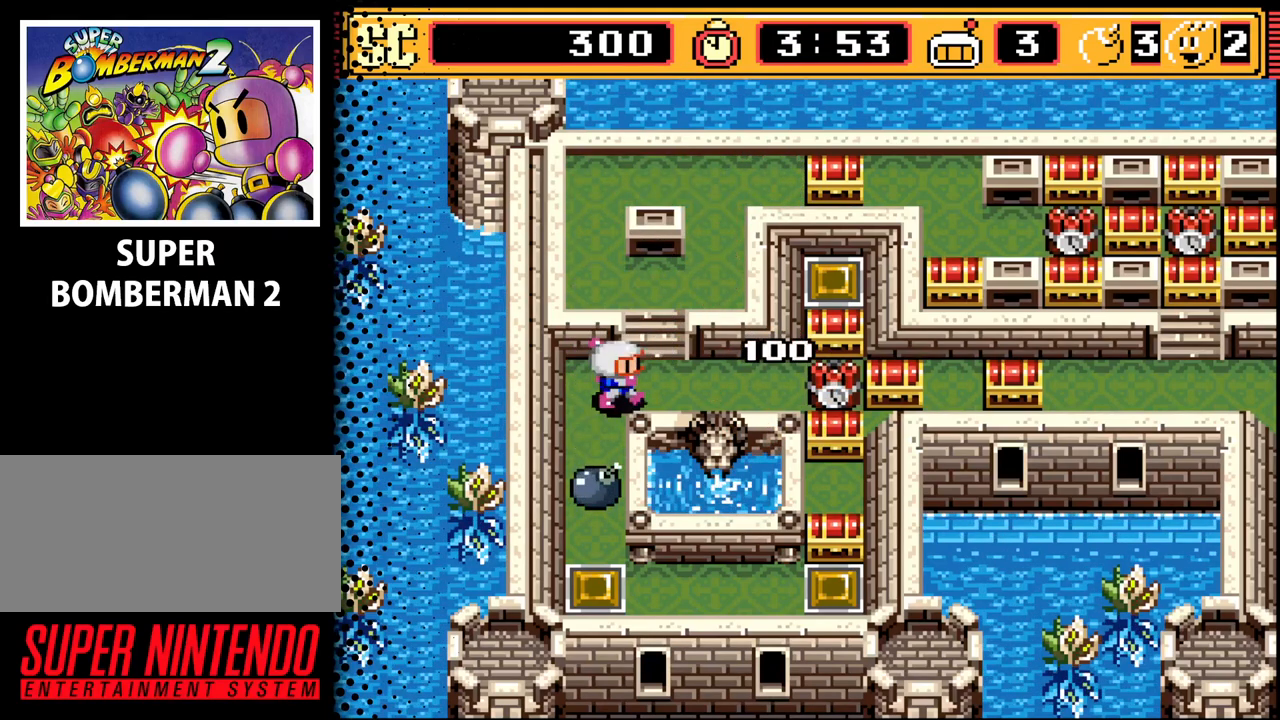
{"buttons": ["A", "DPAD_LEFT"], "events": [[433, "A", "down"], [433, "DPAD_RIGHT", "up"], [467, "DPAD_LEFT", "down"]]}
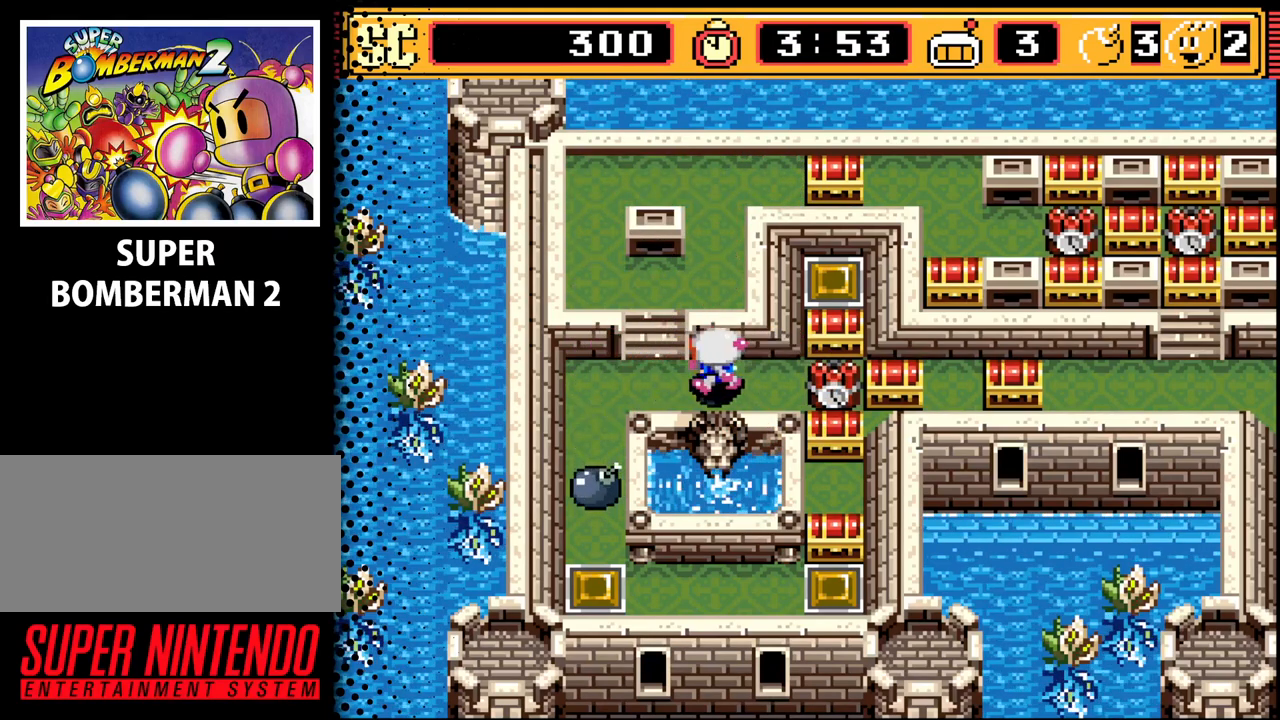
{"buttons": ["DPAD_UP", "DPAD_RIGHT"], "events": [[67, "A", "up"], [133, "DPAD_UP", "down"], [233, "DPAD_LEFT", "up"], [433, "DPAD_RIGHT", "down"]]}
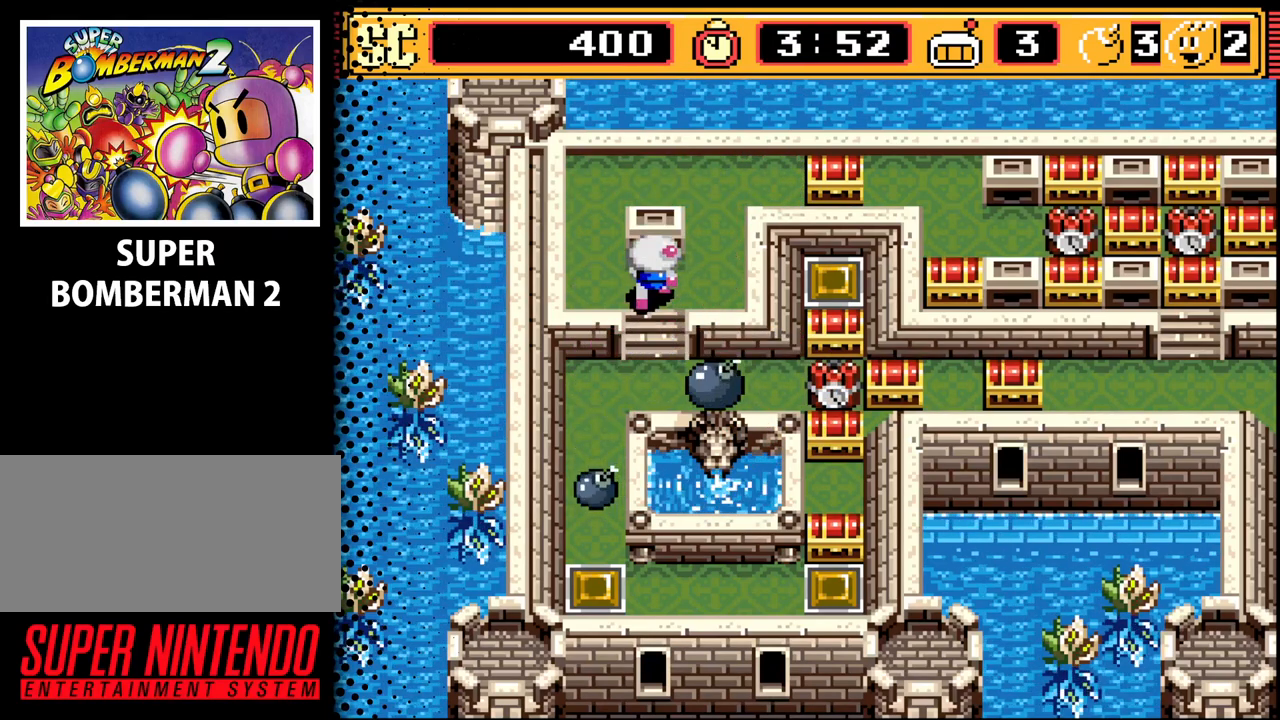
{"buttons": ["DPAD_RIGHT"], "events": [[33, "DPAD_UP", "up"], [133, "DPAD_UP", "down"], [233, "DPAD_RIGHT", "up"], [433, "DPAD_RIGHT", "down"], [500, "DPAD_UP", "up"]]}
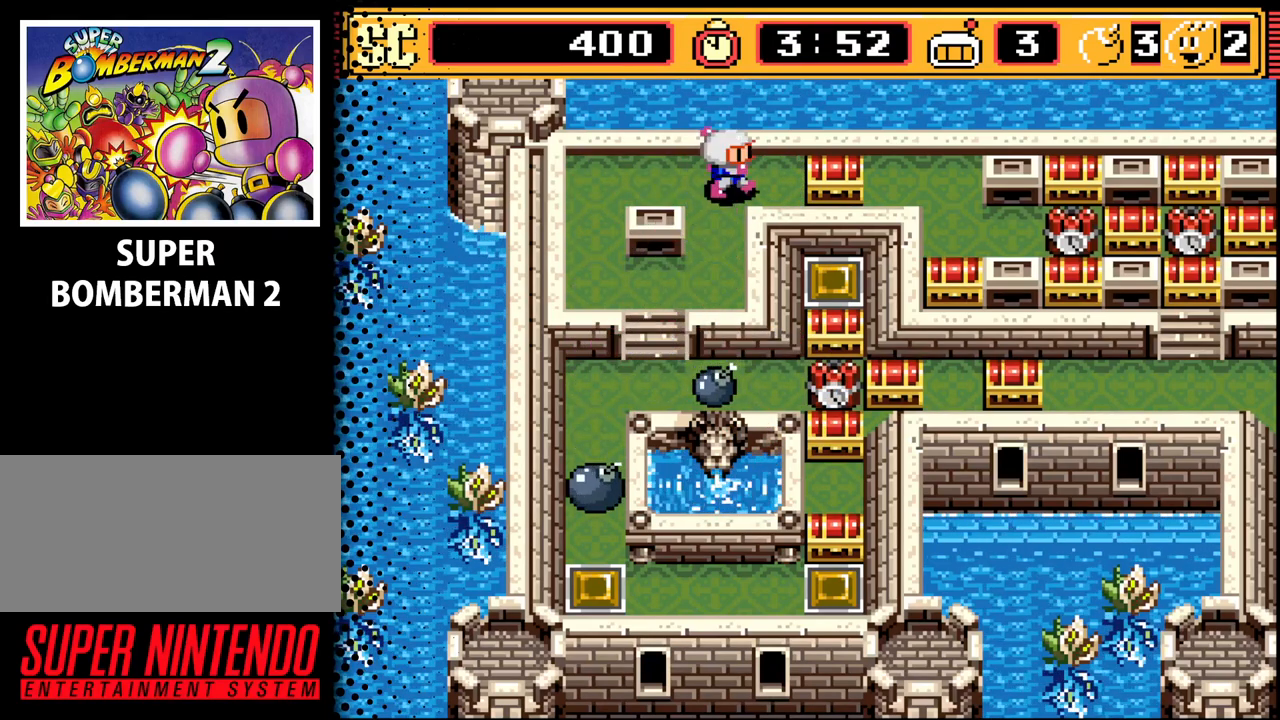
{"buttons": ["DPAD_DOWN"], "events": [[133, "A", "down"], [200, "DPAD_RIGHT", "up"], [267, "DPAD_LEFT", "down"], [300, "A", "up"], [367, "DPAD_DOWN", "down"], [433, "DPAD_LEFT", "up"]]}
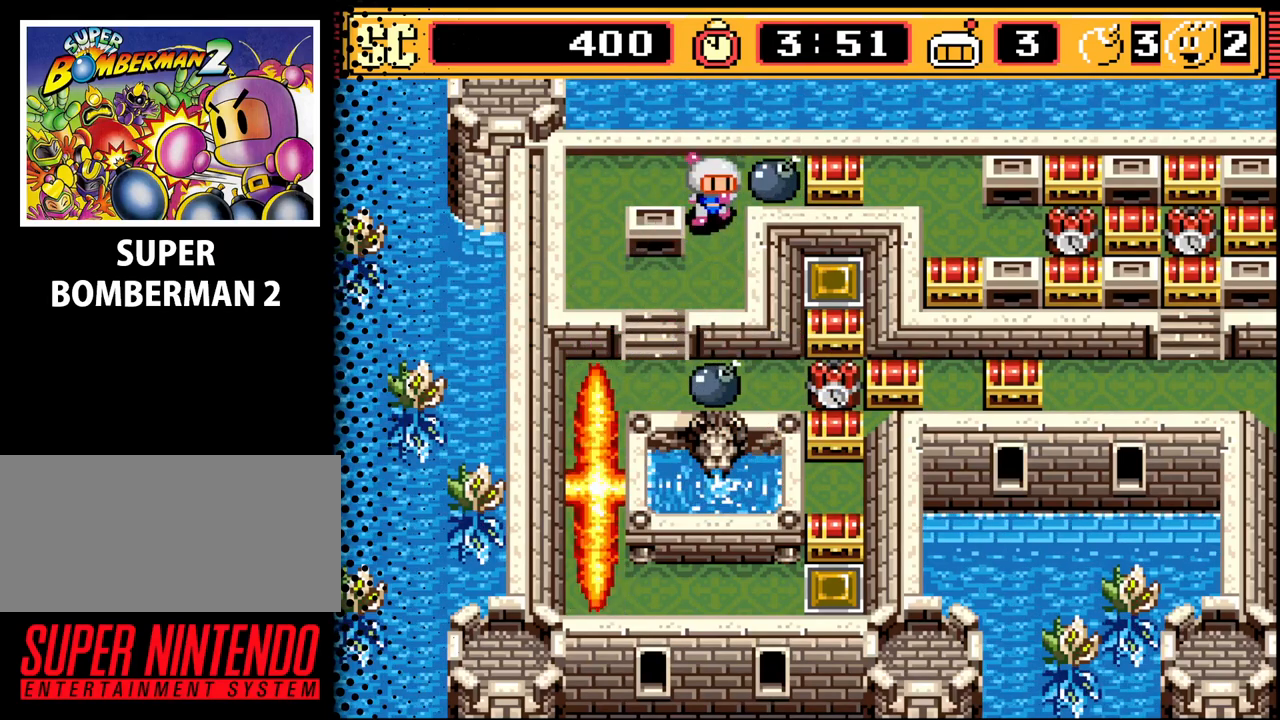
{"buttons": [], "events": [[333, "DPAD_DOWN", "up"]]}
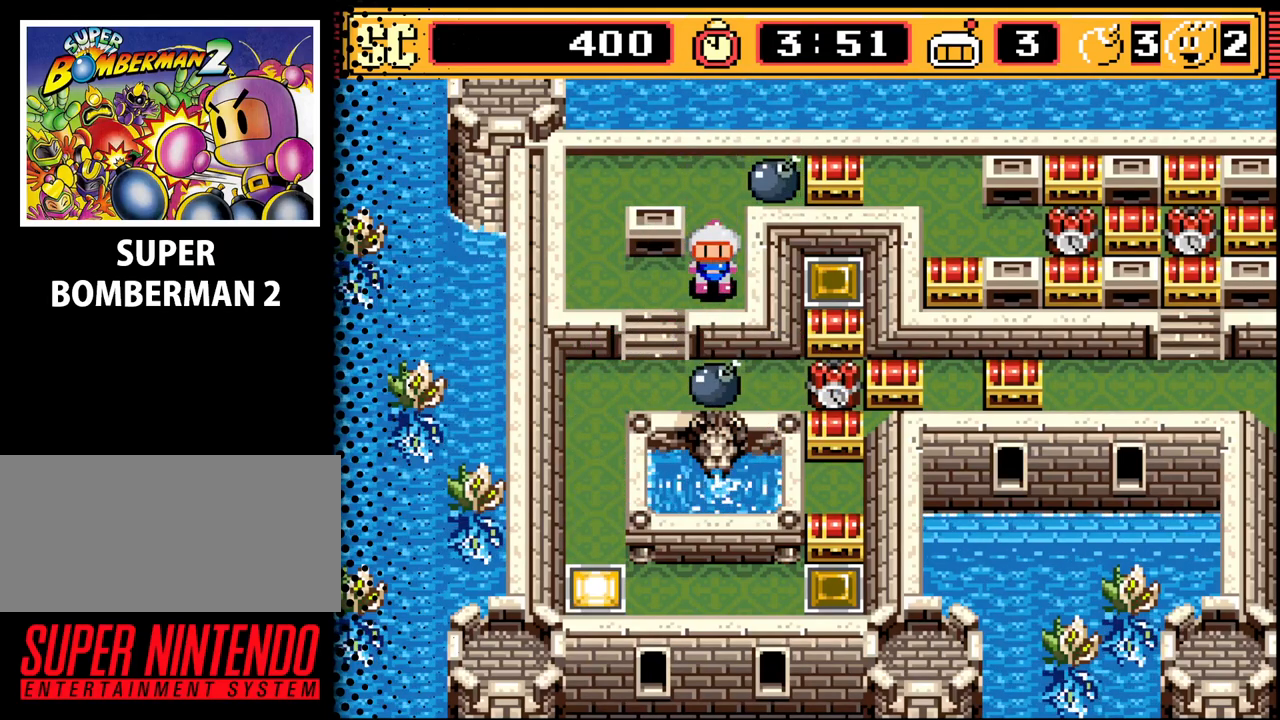
{"buttons": [], "events": []}
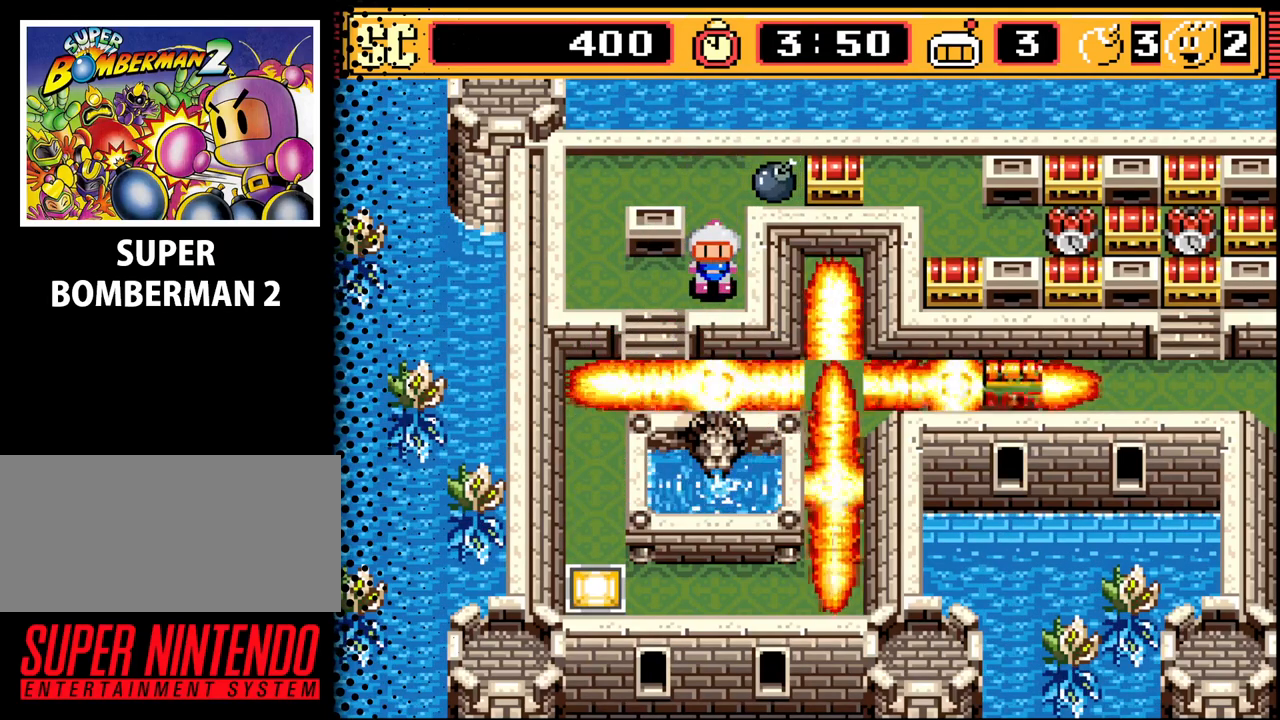
{"buttons": [], "events": []}
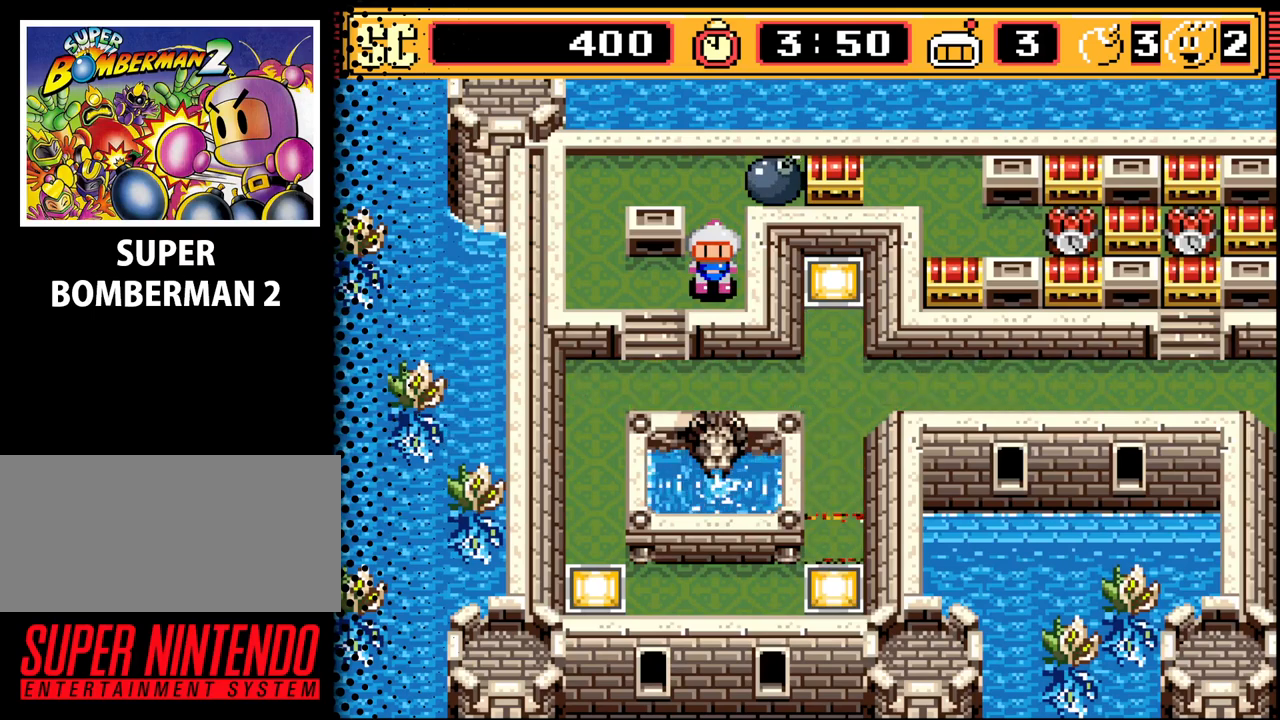
{"buttons": [], "events": []}
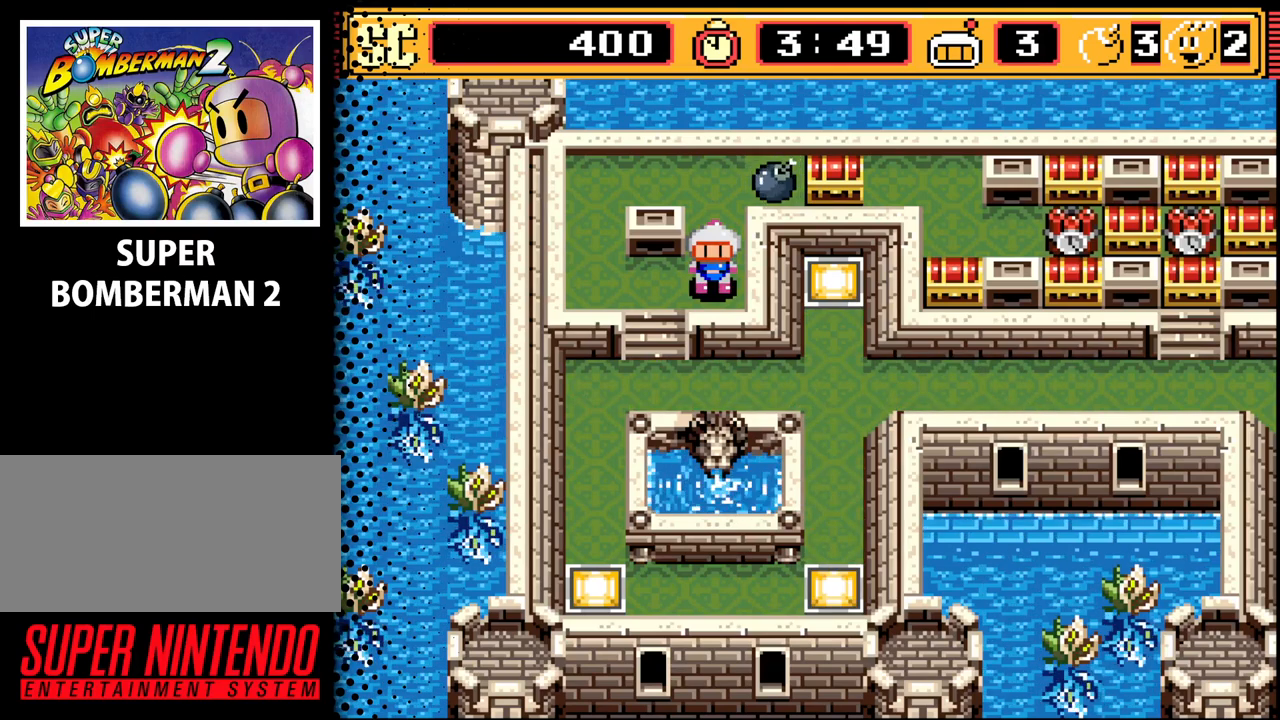
{"buttons": [], "events": []}
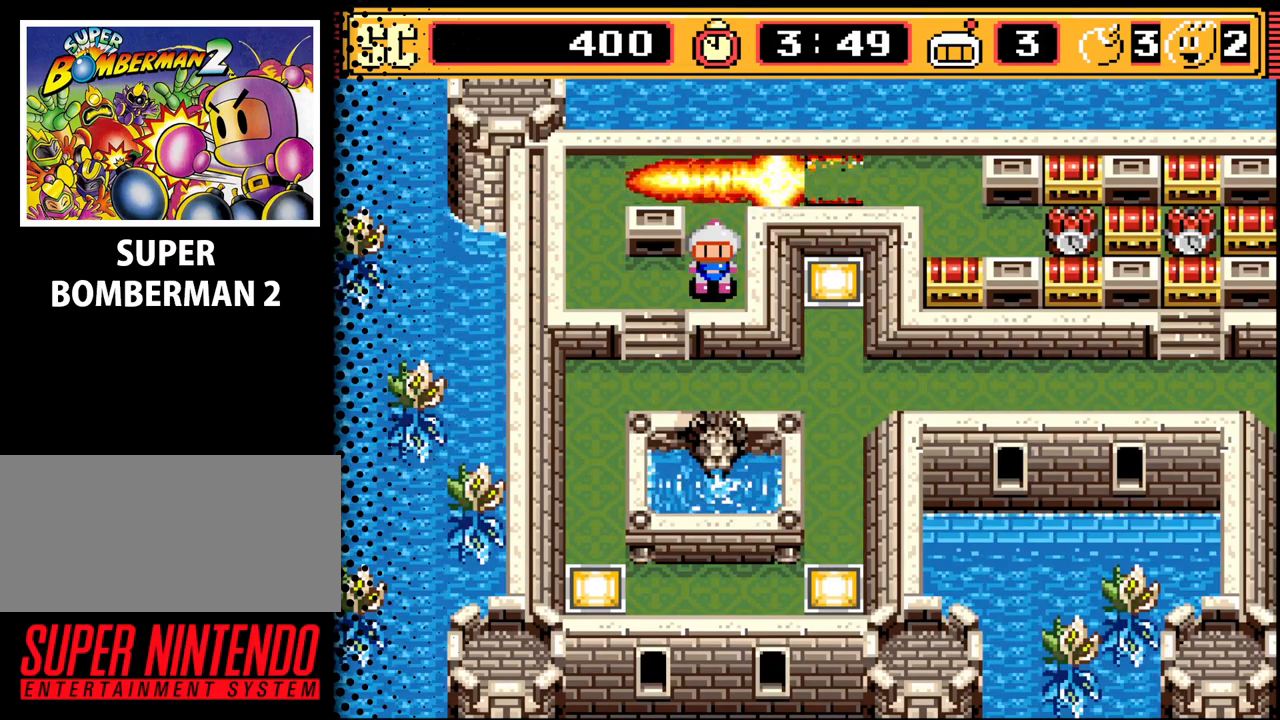
{"buttons": ["DPAD_RIGHT"], "events": [[200, "DPAD_UP", "down"], [400, "DPAD_RIGHT", "down"], [500, "DPAD_UP", "up"]]}
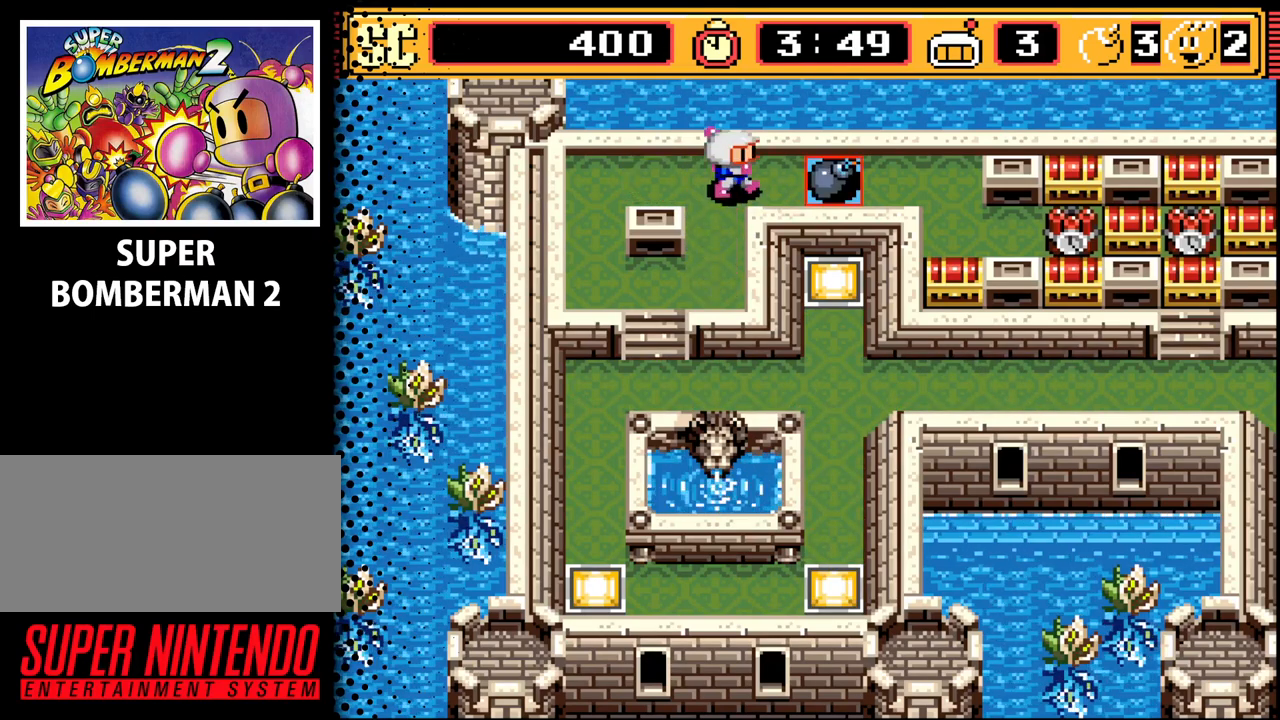
{"buttons": ["DPAD_RIGHT"], "events": []}
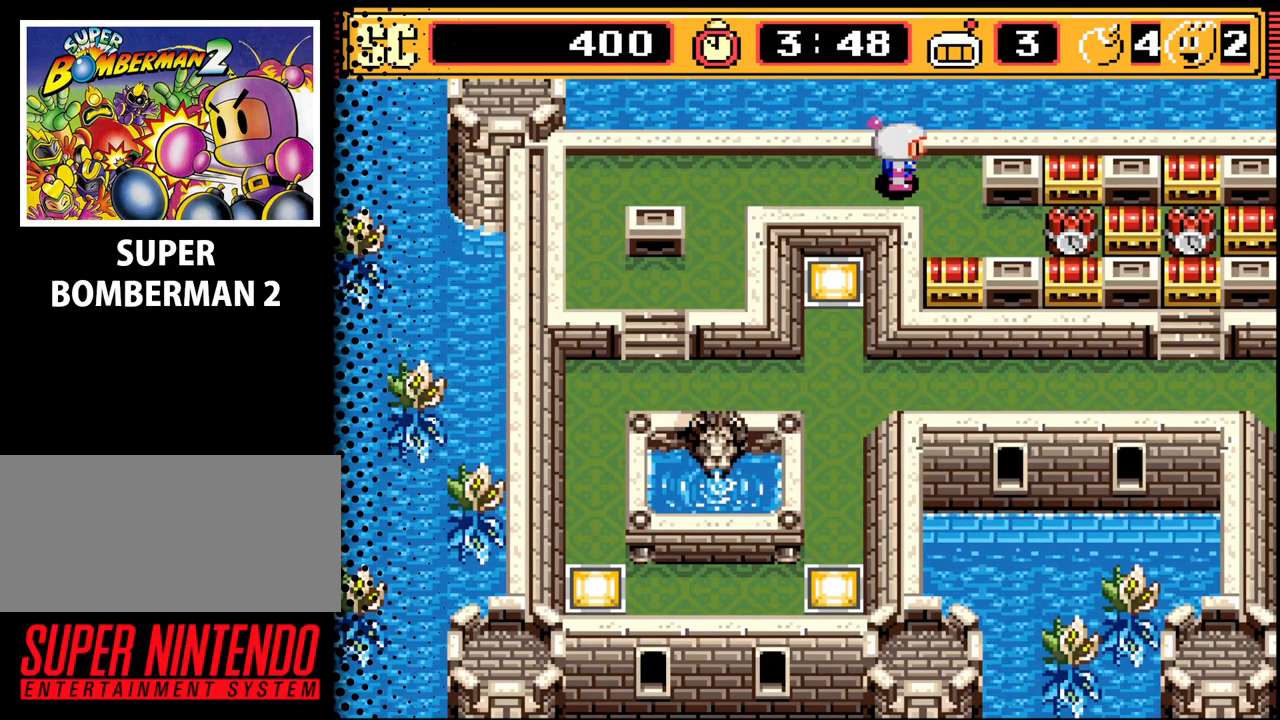
{"buttons": ["A", "DPAD_UP"], "events": [[33, "DPAD_DOWN", "down"], [200, "DPAD_RIGHT", "up"], [400, "DPAD_DOWN", "up"], [467, "A", "down"], [467, "DPAD_UP", "down"]]}
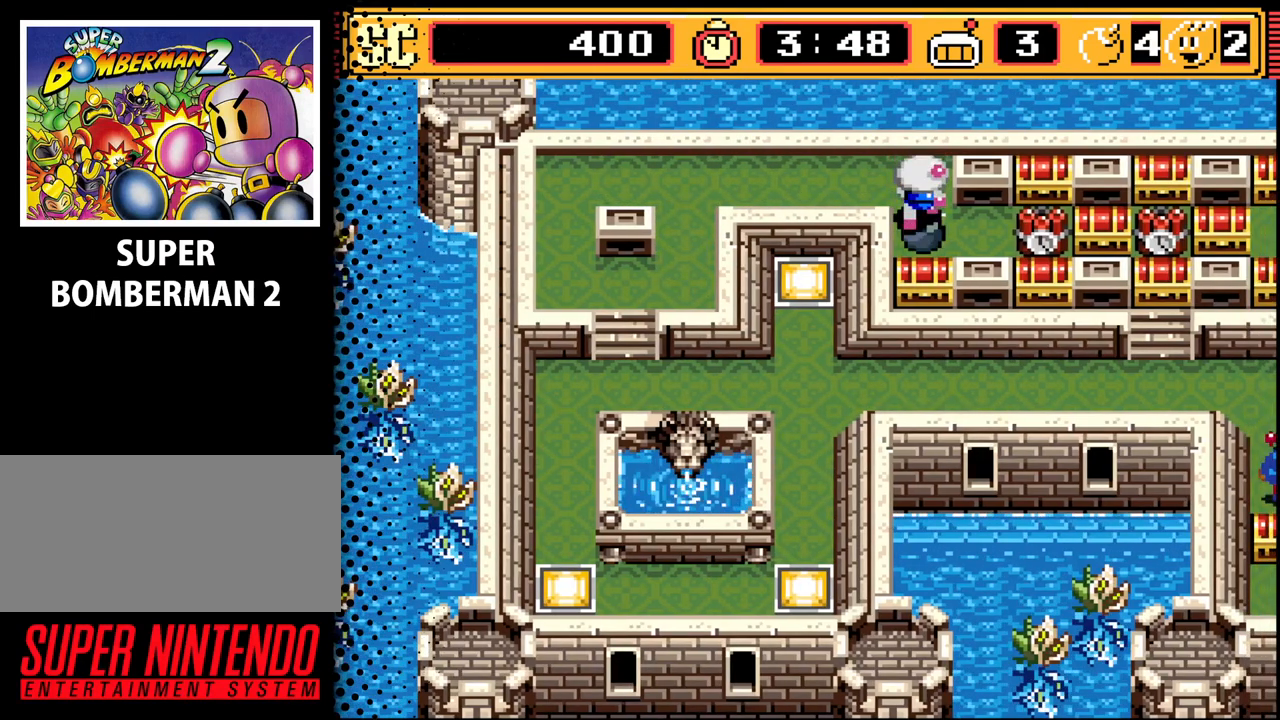
{"buttons": ["DPAD_LEFT"], "events": [[33, "DPAD_LEFT", "down"], [100, "A", "up"], [167, "DPAD_UP", "up"]]}